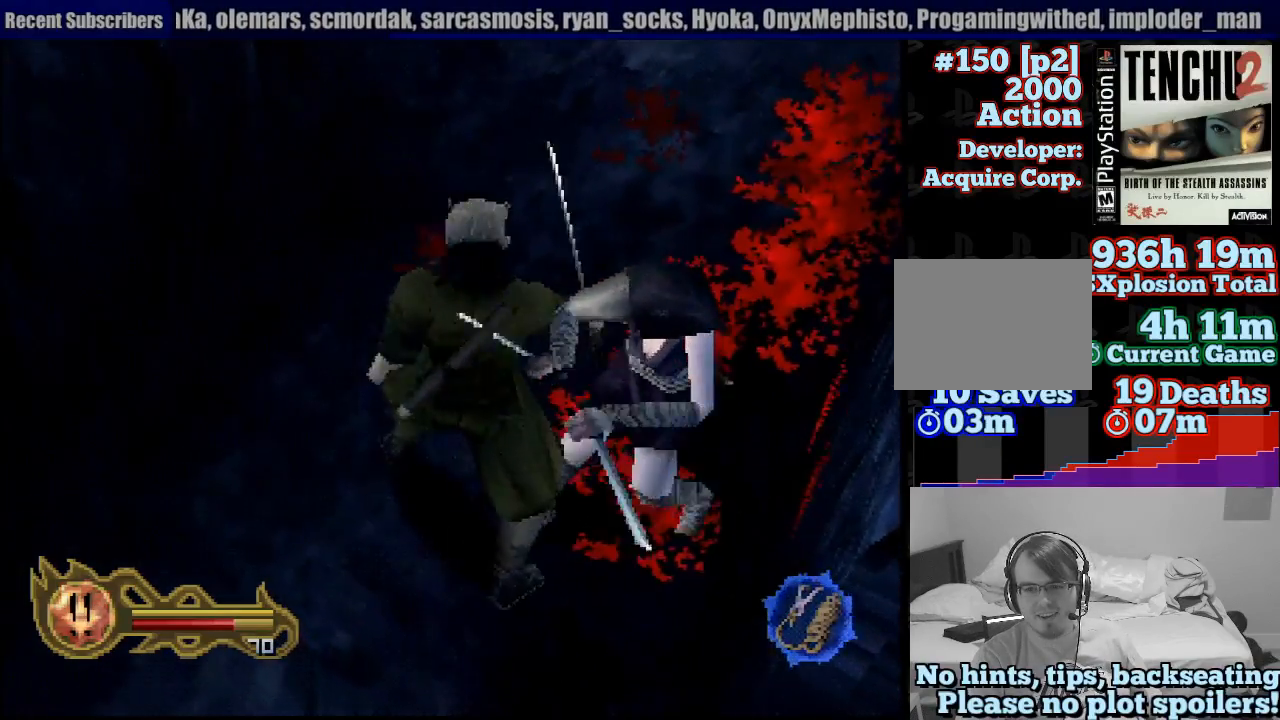
Gameplay with a controller (PlayStation layout); each line is a JSON object with the inputs held at the frame after it (dt_ms = milliseconds from this image to that frame). "button_events" lists button changes between this image and that frame as [ms after this image, input, new state], when the widget could be followed in between (sticks are given only as held states). Not read: L3 R3 SELECT START.
{"dt_ms": 500, "buttons": [], "left_stick": "up", "right_stick": "center", "button_events": []}
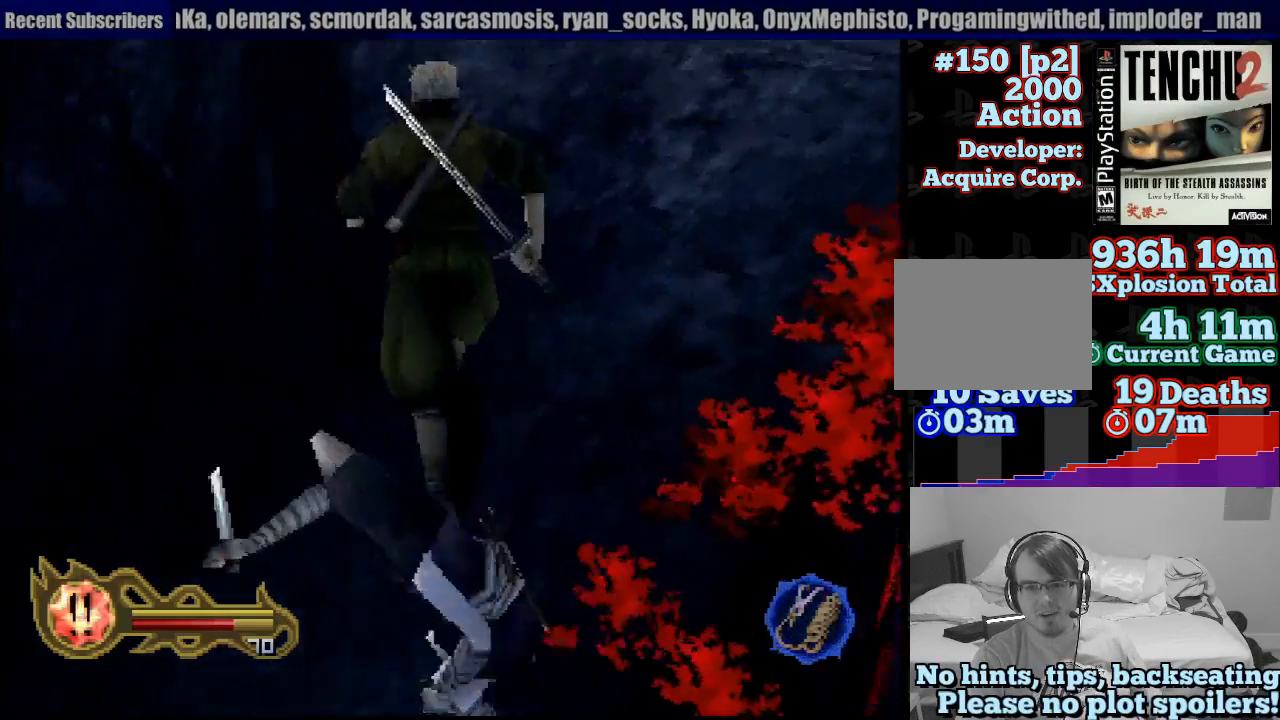
{"dt_ms": 500, "buttons": [], "left_stick": "up-right", "right_stick": "center", "button_events": []}
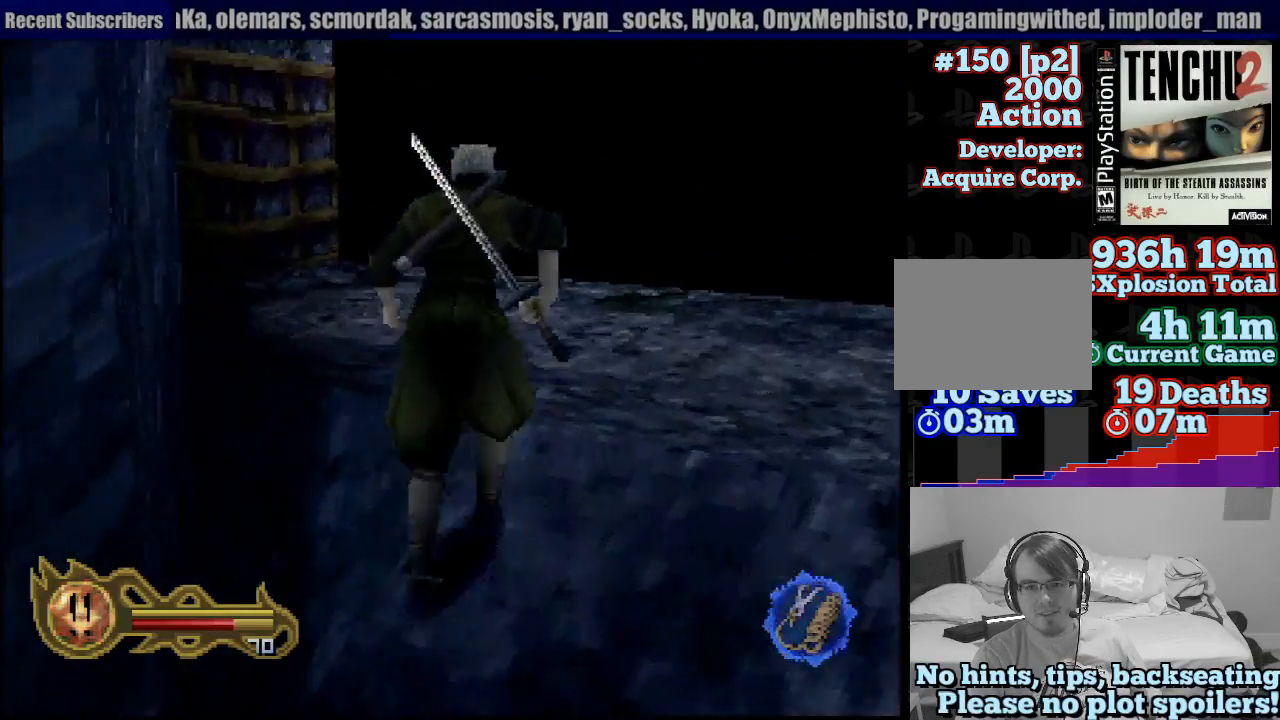
{"dt_ms": 500, "buttons": [], "left_stick": "up-right", "right_stick": "center", "button_events": []}
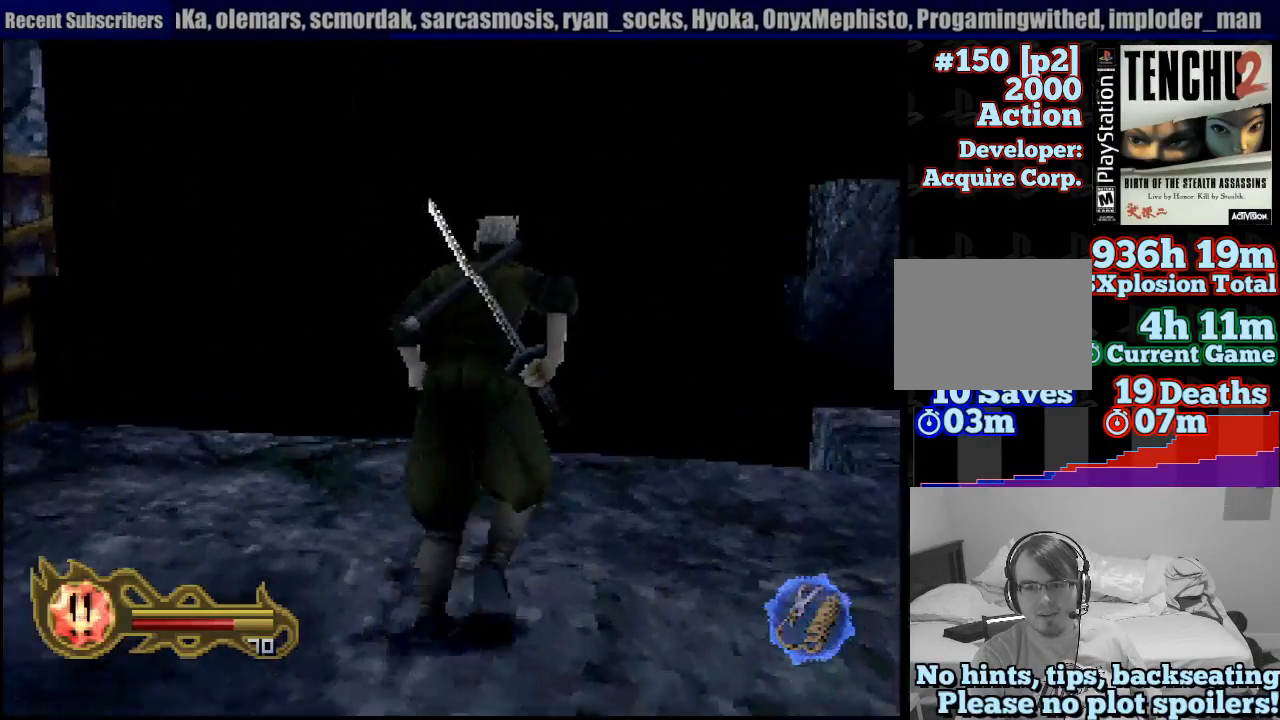
{"dt_ms": 500, "buttons": [], "left_stick": "right", "right_stick": "center", "button_events": []}
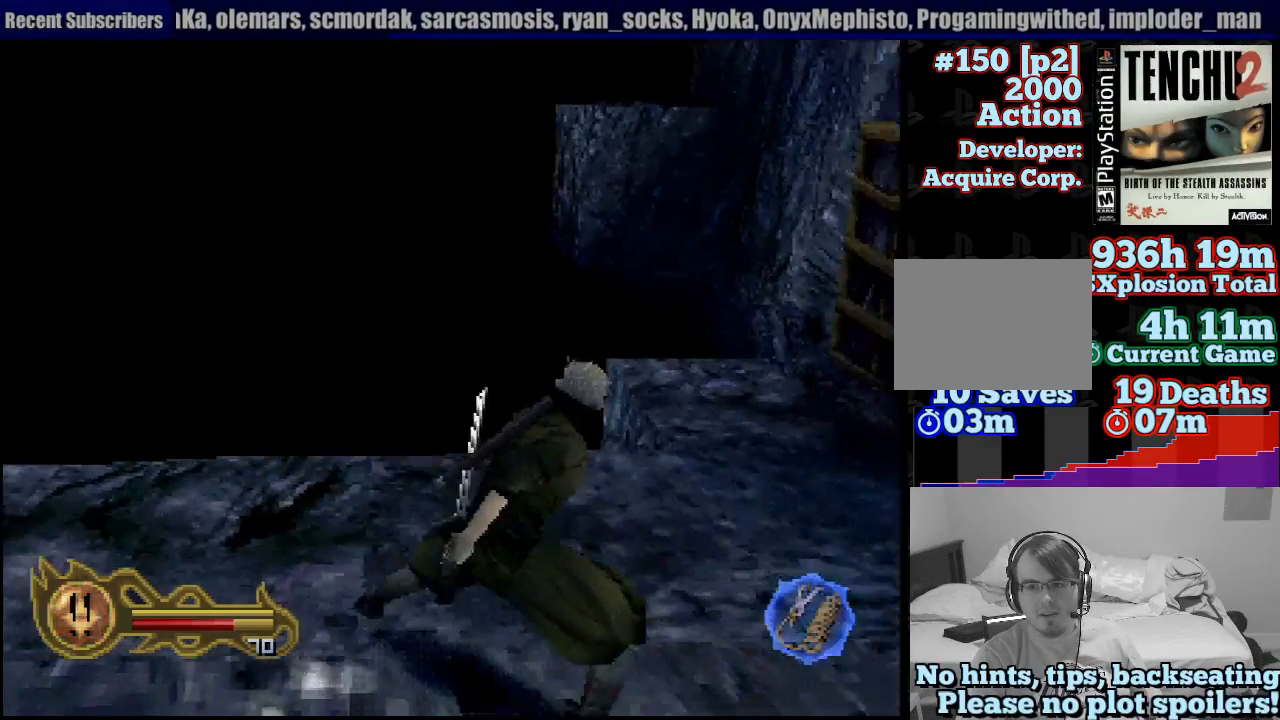
{"dt_ms": 500, "buttons": [], "left_stick": "up", "right_stick": "center", "button_events": []}
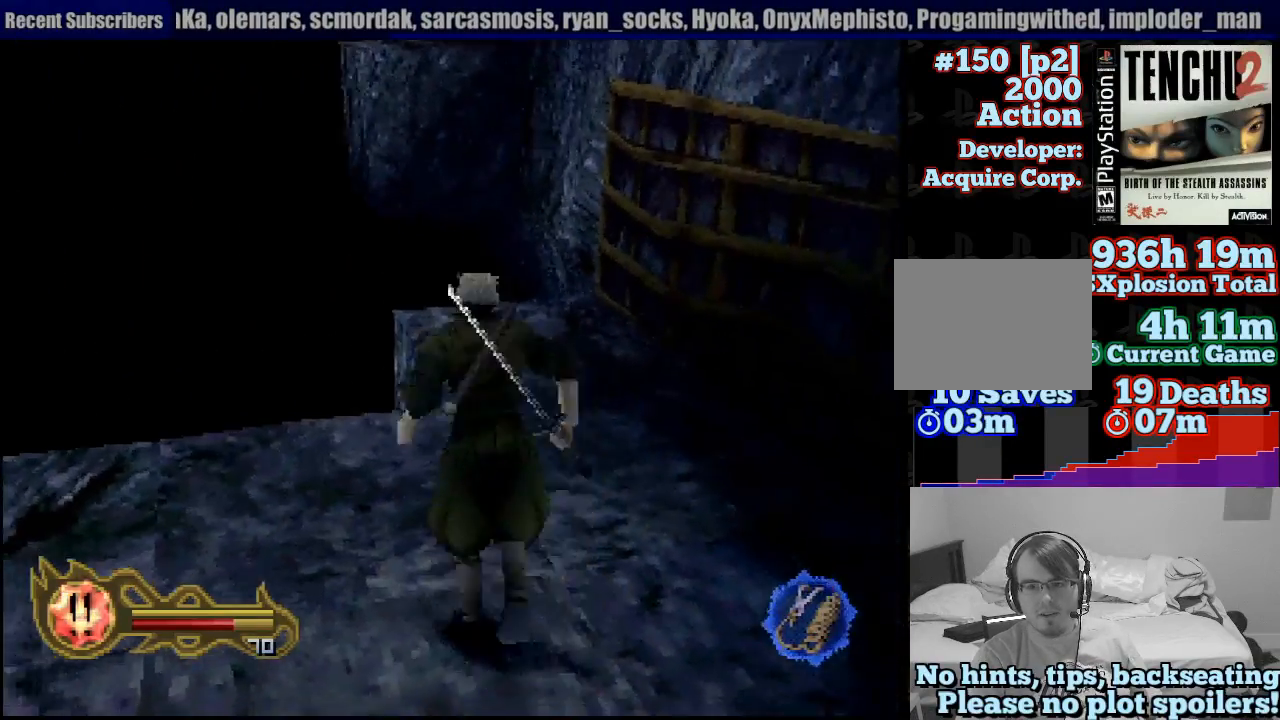
{"dt_ms": 500, "buttons": [], "left_stick": "up", "right_stick": "center", "button_events": []}
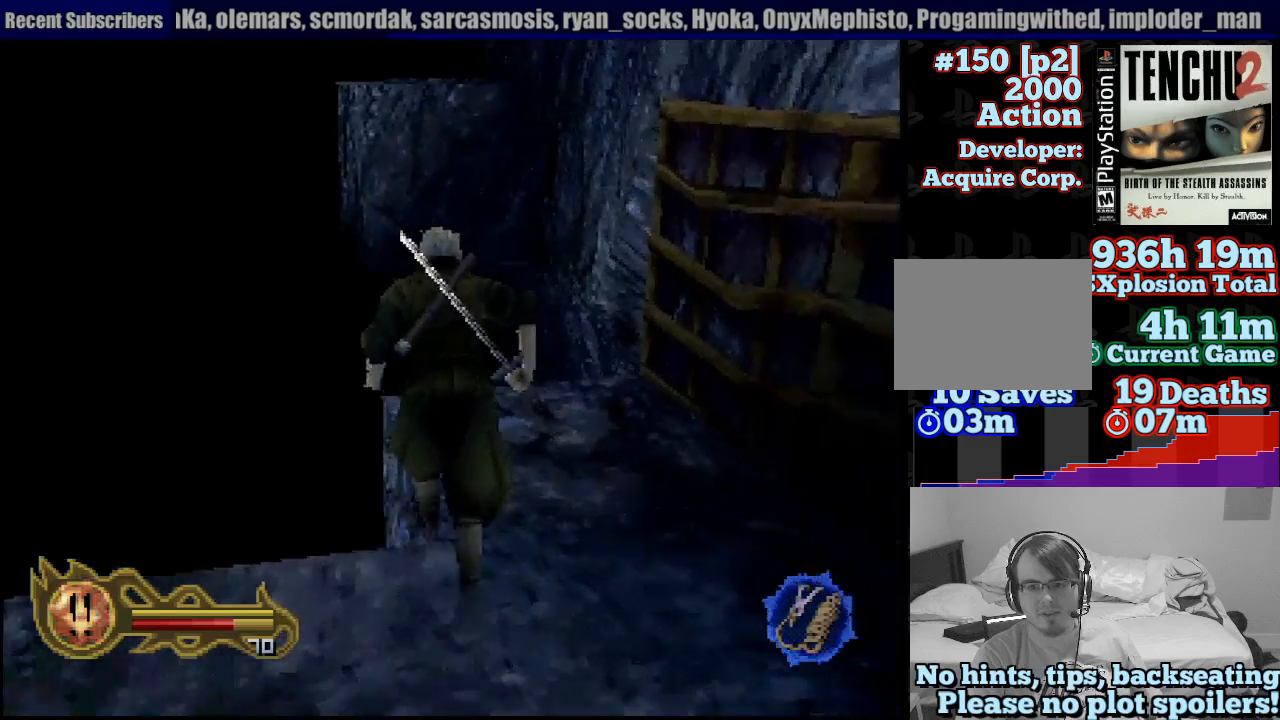
{"dt_ms": 500, "buttons": ["CROSS", "CIRCLE"], "left_stick": "up", "right_stick": "center", "button_events": [[333, "CIRCLE", "down"], [417, "CROSS", "down"]]}
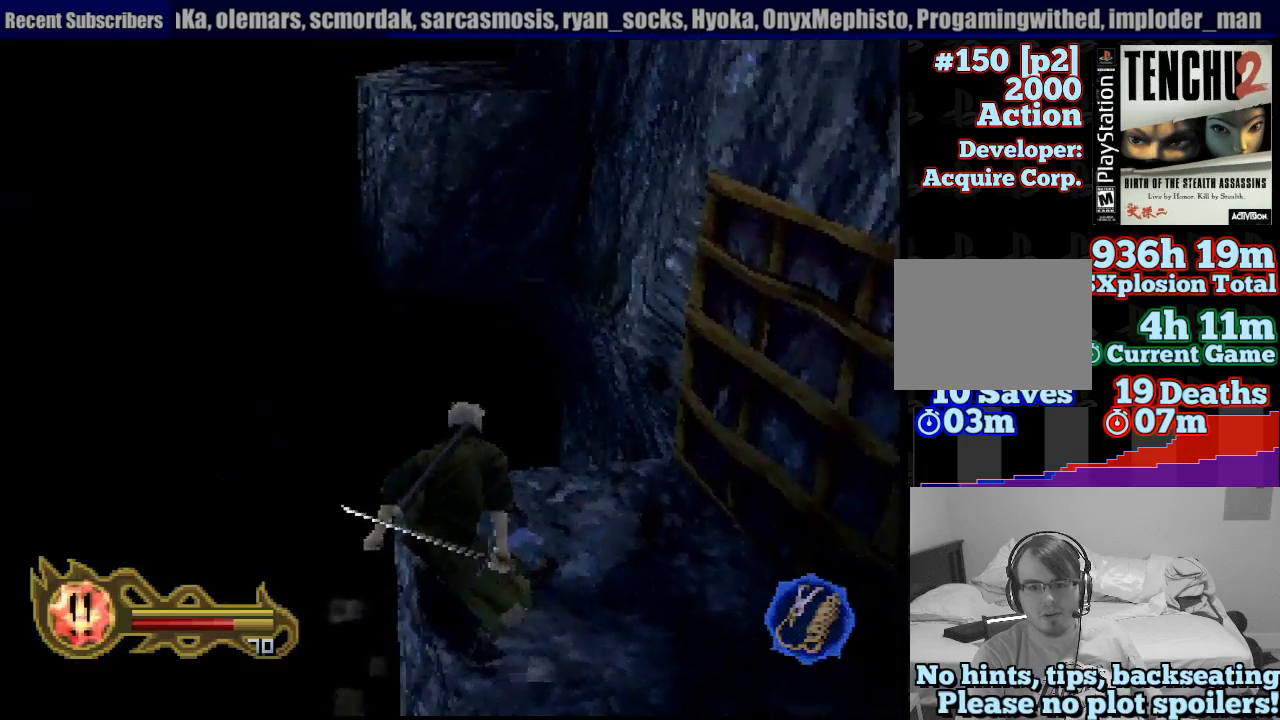
{"dt_ms": 500, "buttons": ["CROSS", "CIRCLE"], "left_stick": "up", "right_stick": "center", "button_events": [[17, "CROSS", "up"], [67, "CIRCLE", "up"], [450, "CIRCLE", "down"], [483, "CROSS", "down"]]}
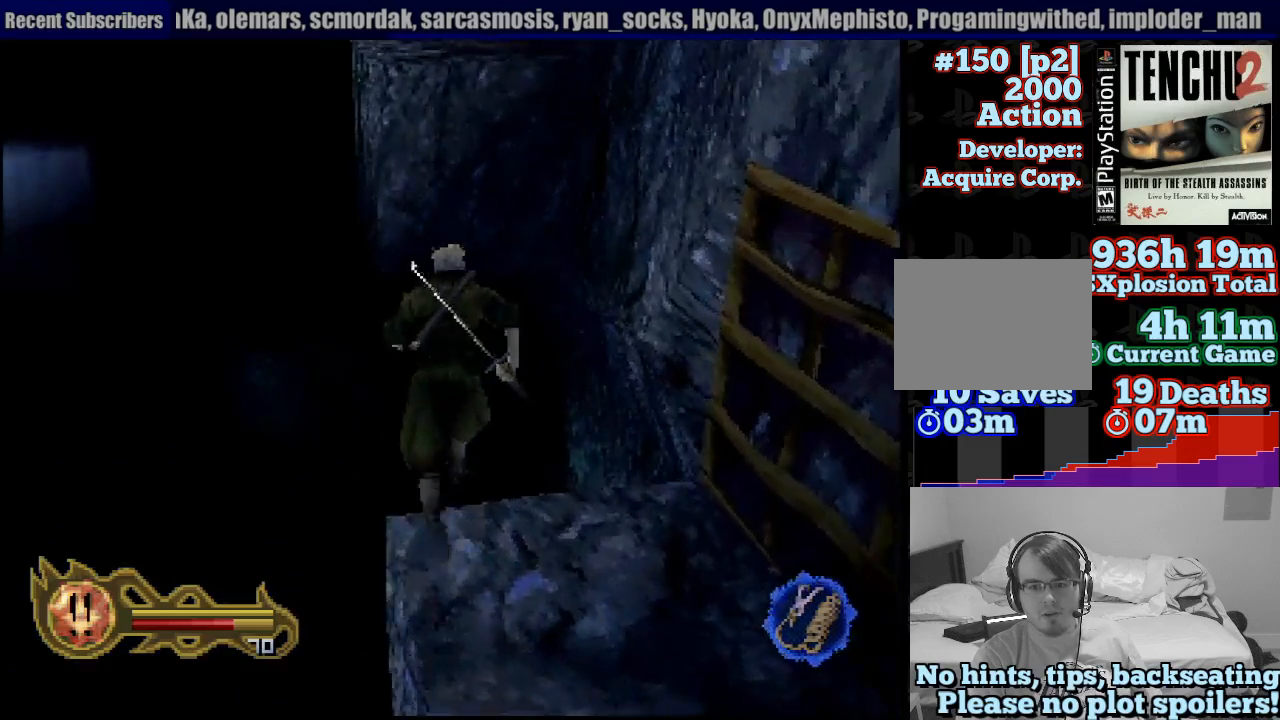
{"dt_ms": 500, "buttons": [], "left_stick": "up", "right_stick": "center", "button_events": [[100, "CIRCLE", "up"], [250, "CROSS", "up"]]}
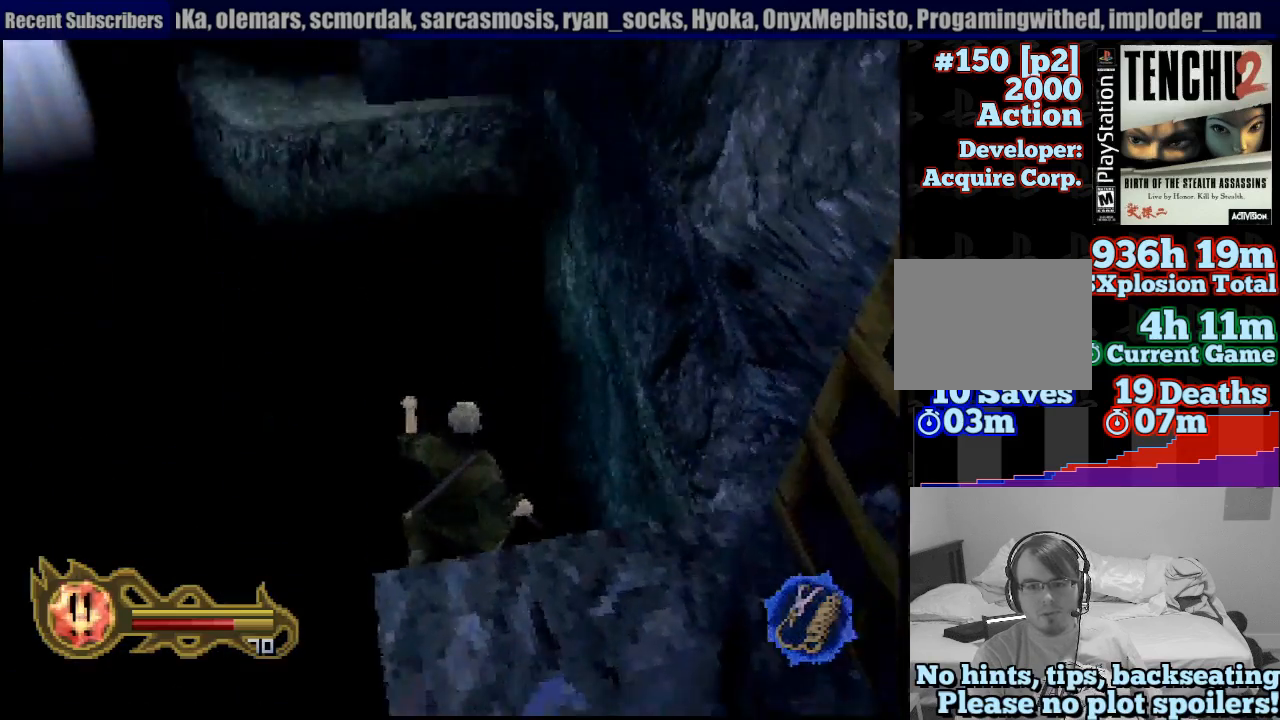
{"dt_ms": 1000, "buttons": [], "left_stick": "center", "right_stick": "center", "button_events": []}
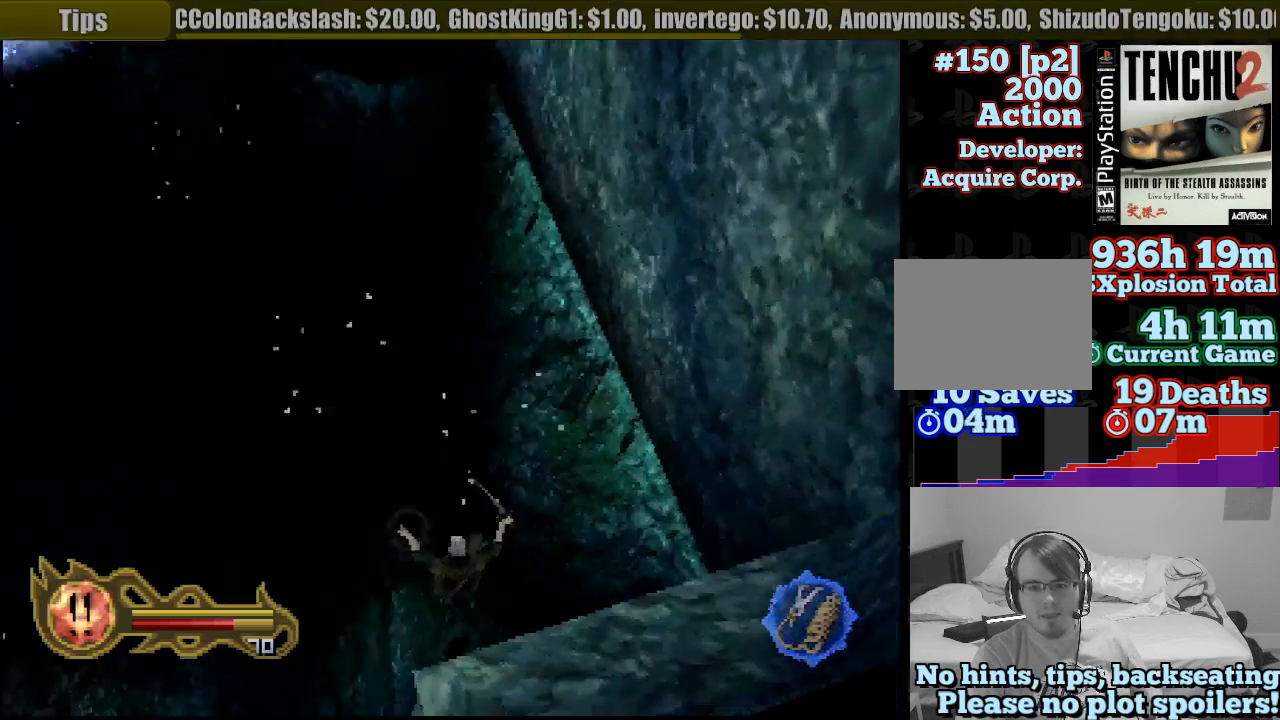
{"dt_ms": 500, "buttons": [], "left_stick": "center", "right_stick": "center", "button_events": []}
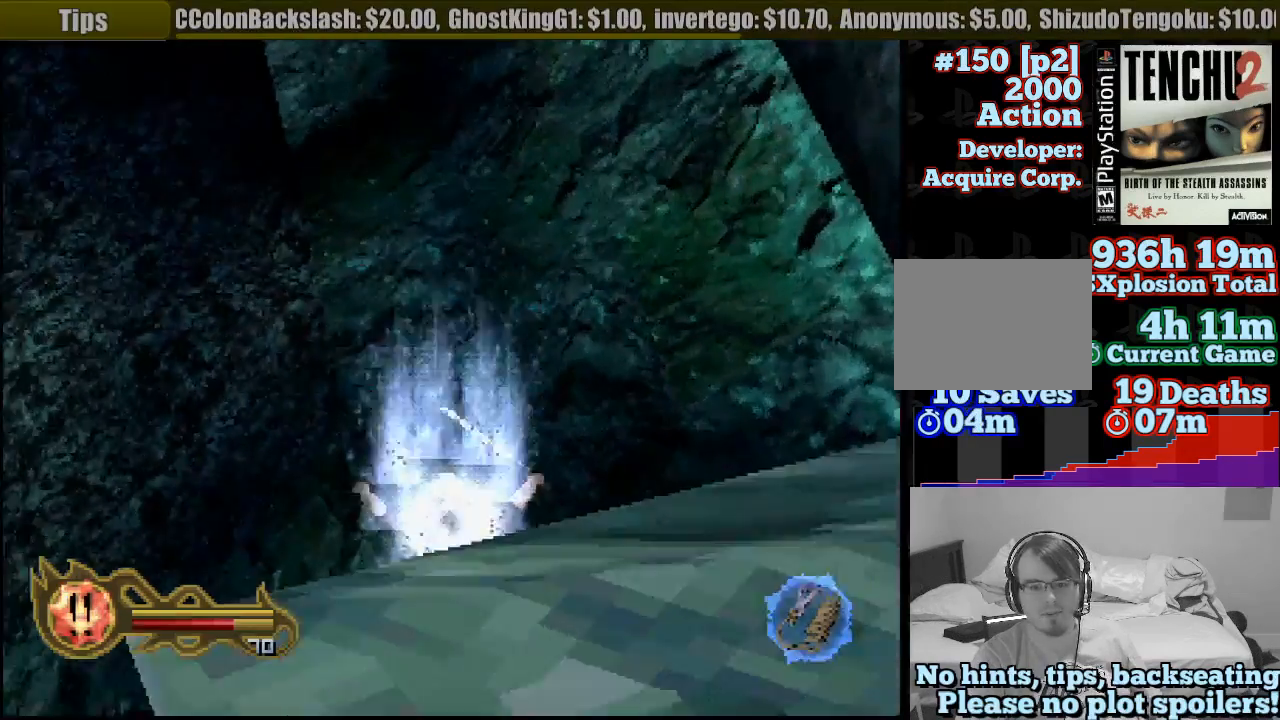
{"dt_ms": 500, "buttons": [], "left_stick": "left", "right_stick": "center", "button_events": []}
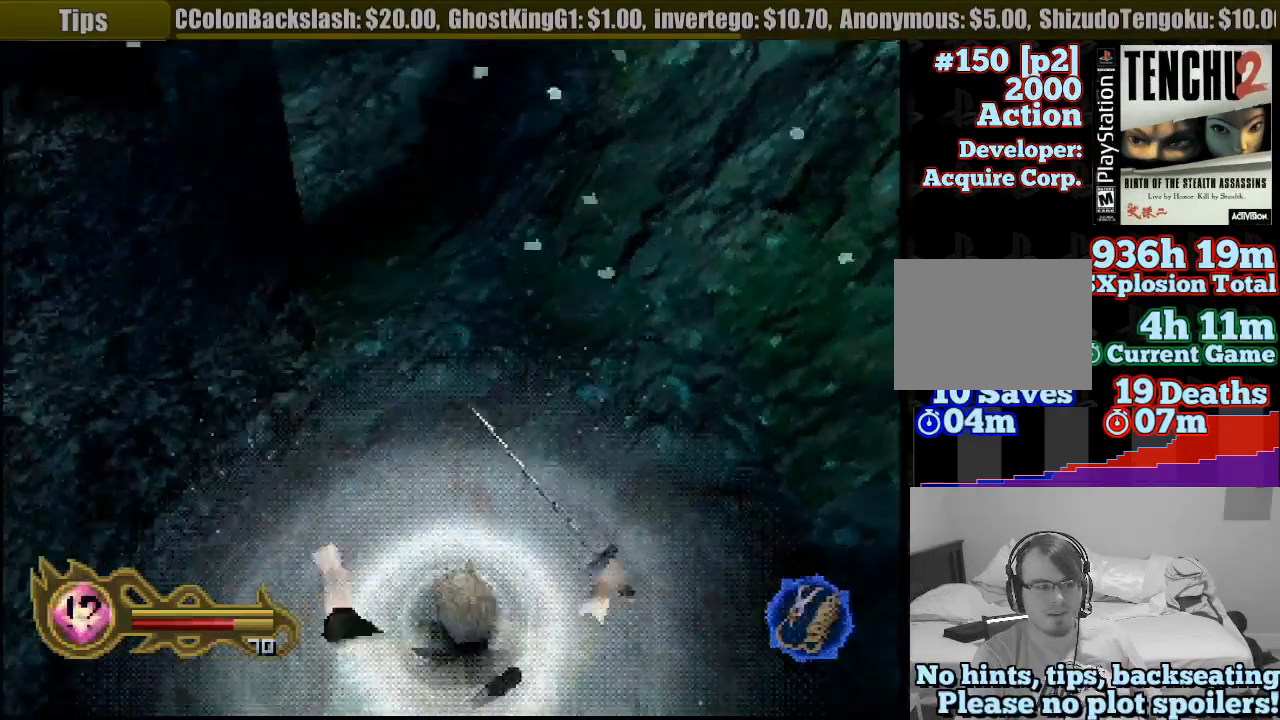
{"dt_ms": 500, "buttons": [], "left_stick": "center", "right_stick": "center", "button_events": []}
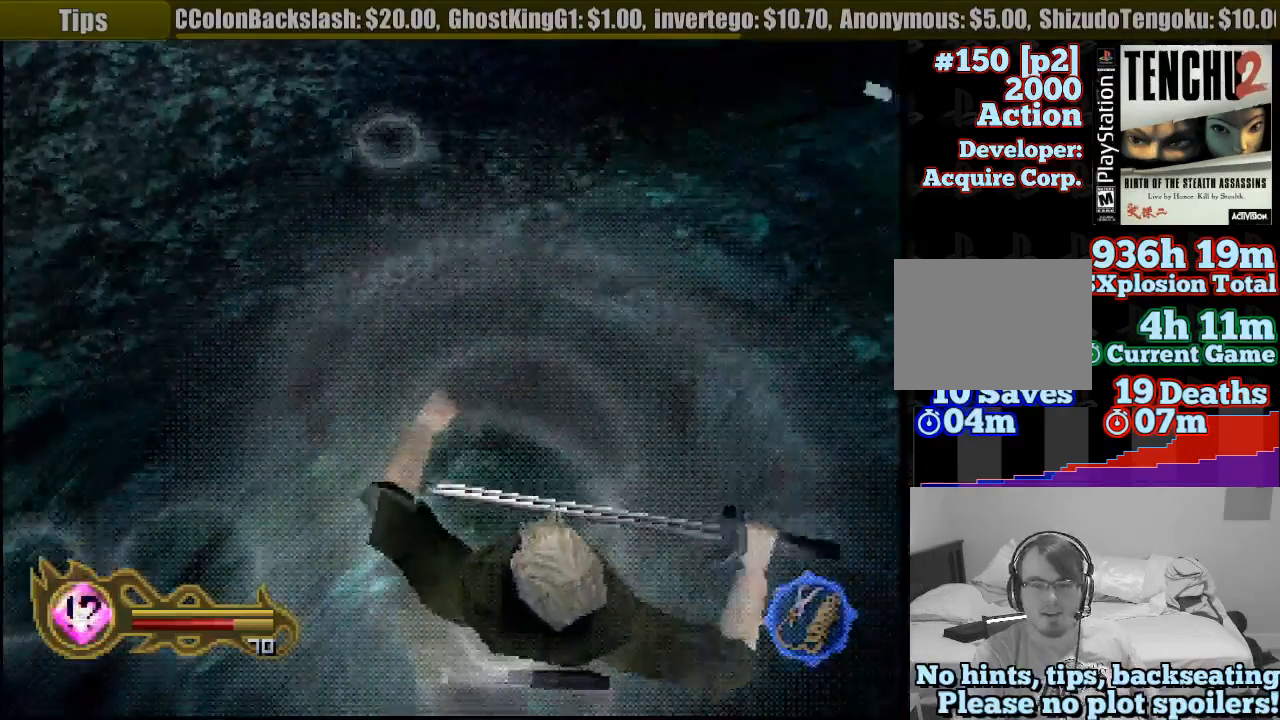
{"dt_ms": 500, "buttons": [], "left_stick": "up", "right_stick": "center", "button_events": [[217, "CROSS", "down"], [400, "CROSS", "up"]]}
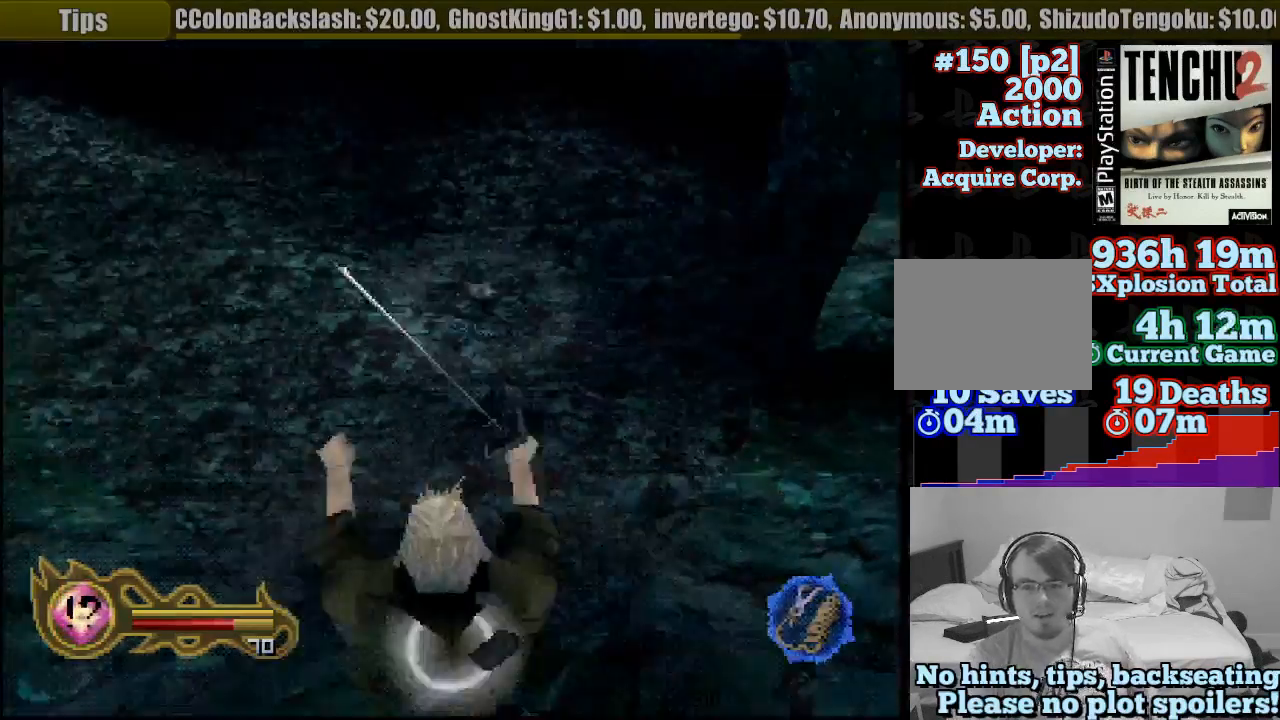
{"dt_ms": 500, "buttons": [], "left_stick": "center", "right_stick": "center", "button_events": []}
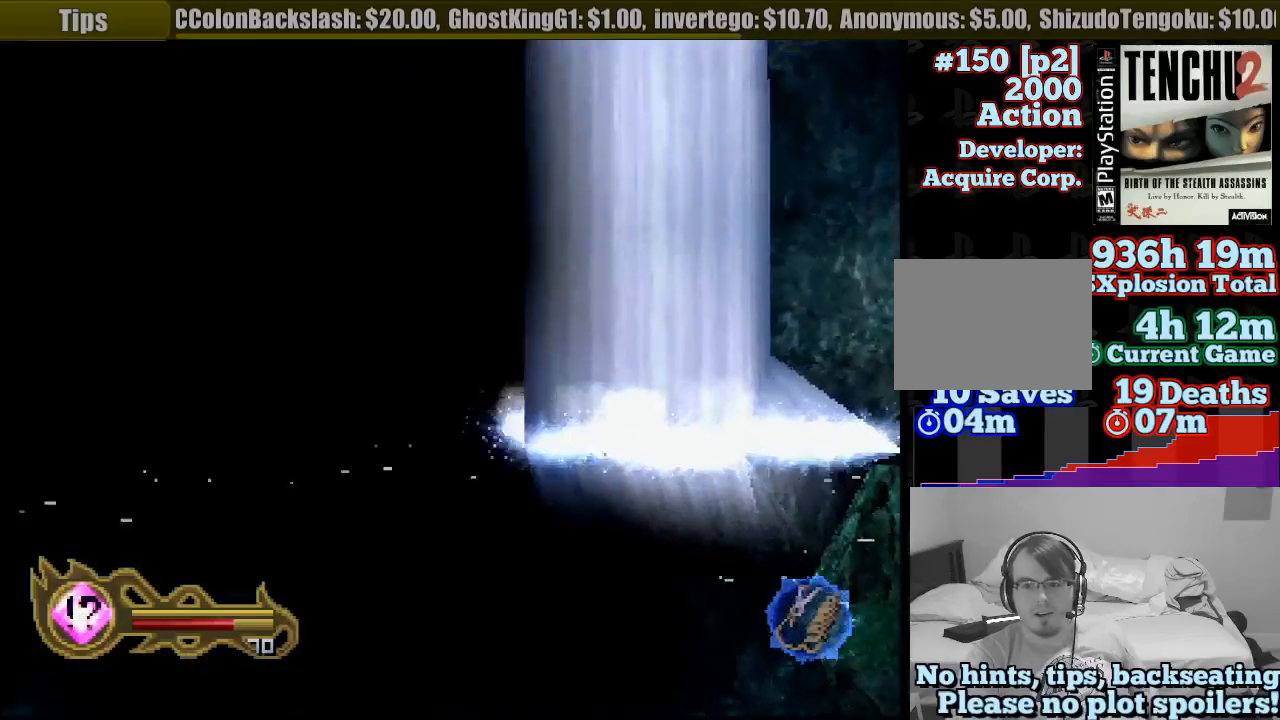
{"dt_ms": 500, "buttons": [], "left_stick": "up-right", "right_stick": "center", "button_events": []}
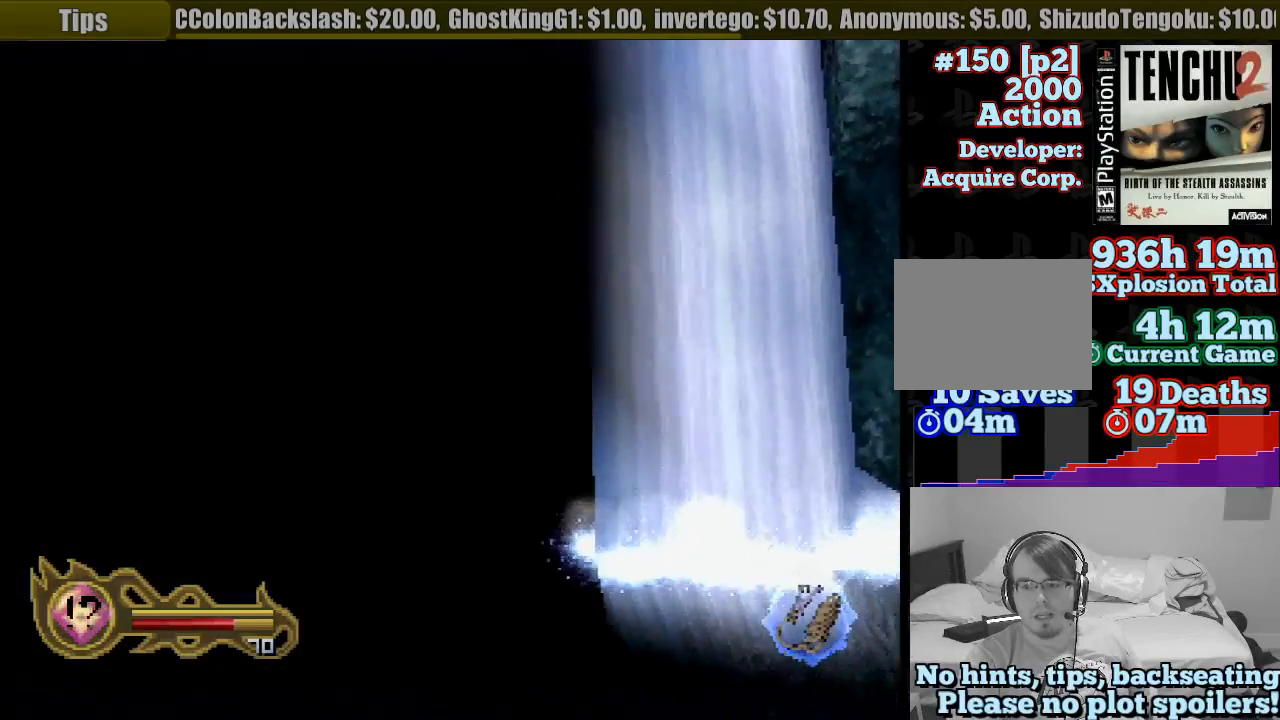
{"dt_ms": 500, "buttons": ["CROSS"], "left_stick": "up-right", "right_stick": "center", "button_events": [[433, "CROSS", "down"]]}
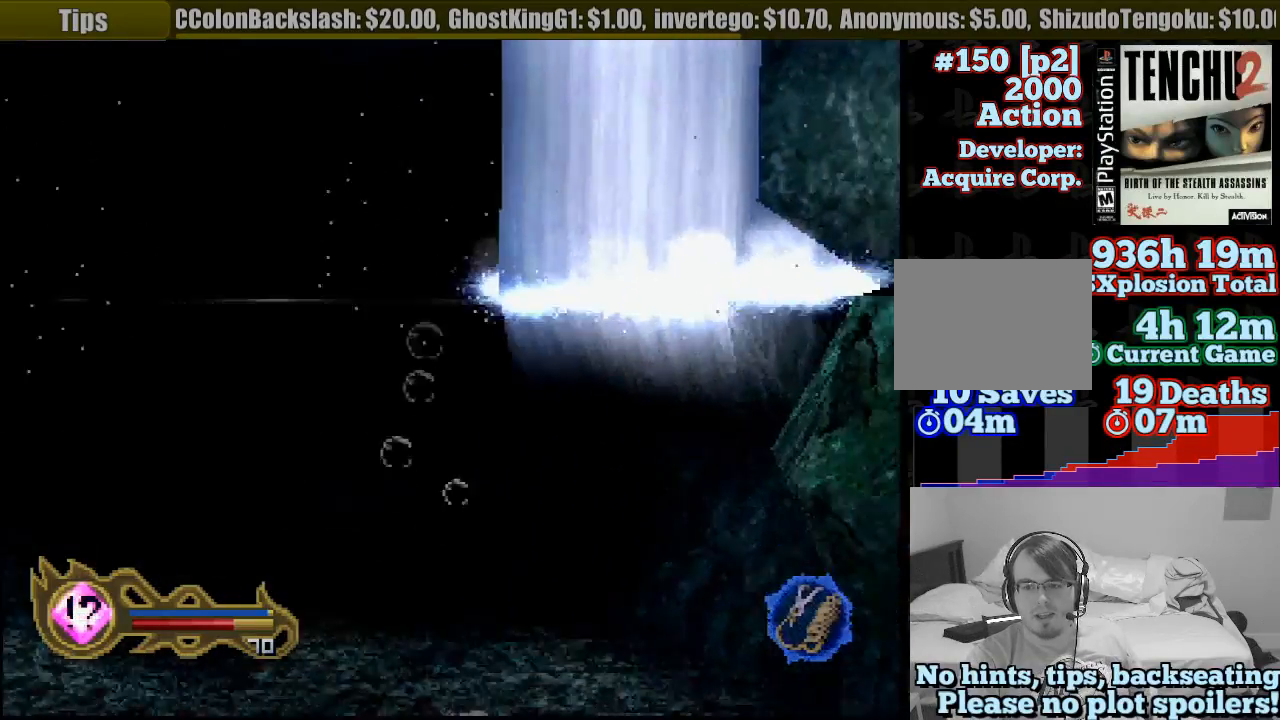
{"dt_ms": 500, "buttons": ["CROSS"], "left_stick": "down", "right_stick": "center", "button_events": [[50, "CROSS", "up"], [400, "CROSS", "down"]]}
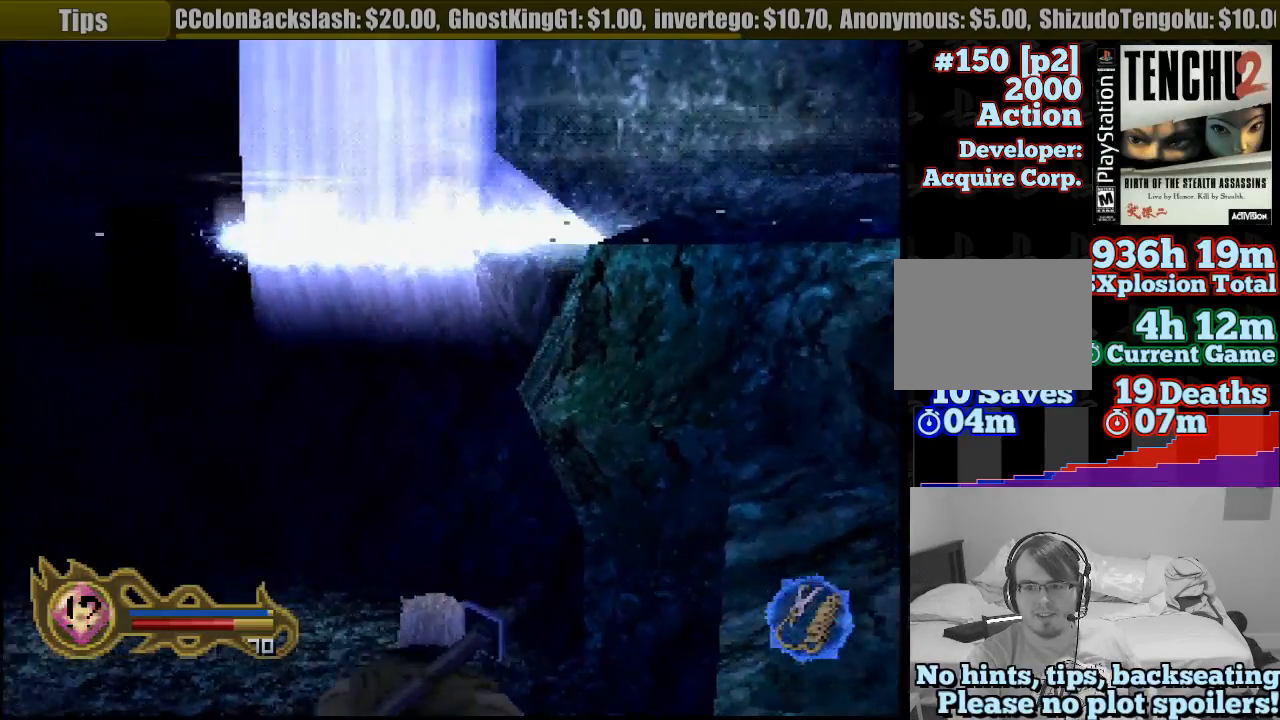
{"dt_ms": 500, "buttons": [], "left_stick": "up-right", "right_stick": "center", "button_events": [[17, "CROSS", "up"], [133, "CROSS", "down"], [250, "CROSS", "up"], [333, "CROSS", "down"], [433, "CROSS", "up"]]}
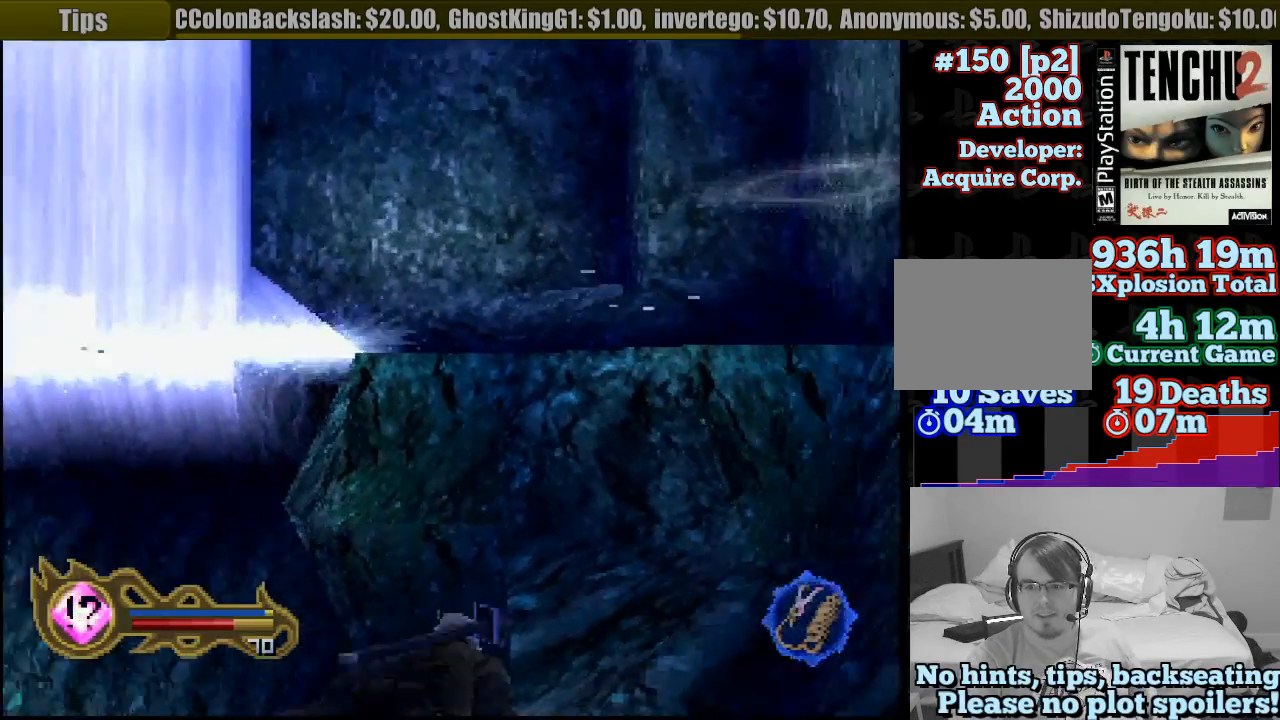
{"dt_ms": 500, "buttons": ["CROSS"], "left_stick": "left", "right_stick": "center", "button_events": [[17, "CROSS", "down"], [167, "CROSS", "up"], [233, "CROSS", "down"], [367, "CROSS", "up"], [450, "CROSS", "down"]]}
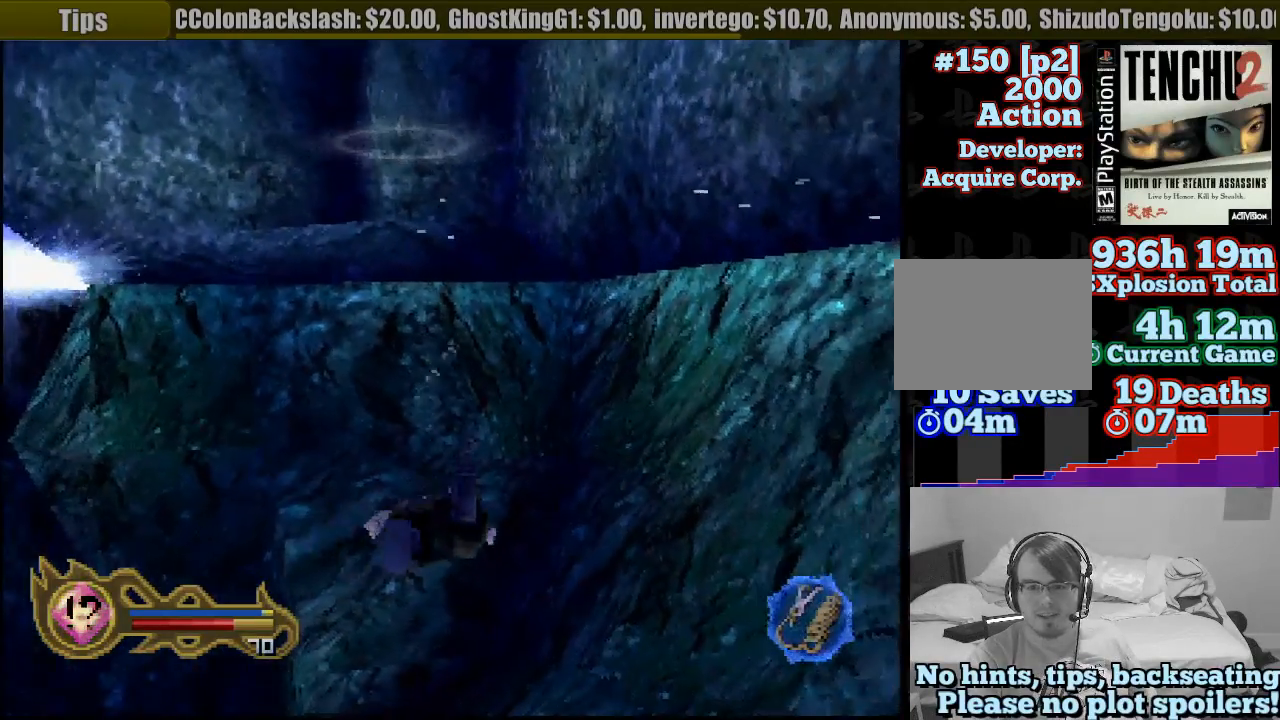
{"dt_ms": 500, "buttons": [], "left_stick": "down-right", "right_stick": "center", "button_events": [[67, "CROSS", "up"], [150, "CROSS", "down"], [250, "CROSS", "up"], [333, "CIRCLE", "down"], [333, "CROSS", "down"], [367, "CIRCLE", "up"], [450, "CROSS", "up"]]}
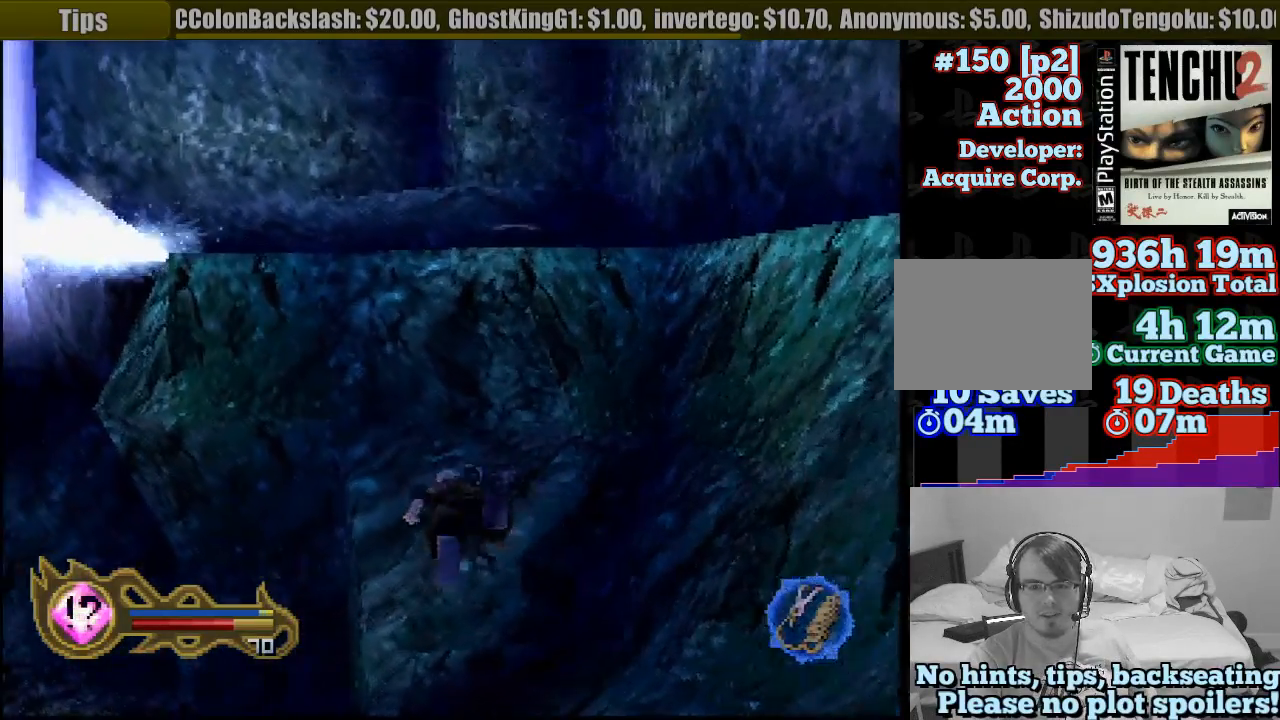
{"dt_ms": 1000, "buttons": ["CROSS"], "left_stick": "center", "right_stick": "center", "button_events": [[33, "CROSS", "down"], [167, "CROSS", "up"], [250, "CROSS", "down"], [383, "CROSS", "up"], [467, "CROSS", "down"], [583, "CROSS", "up"], [667, "CROSS", "down"], [817, "CROSS", "up"], [883, "CROSS", "down"]]}
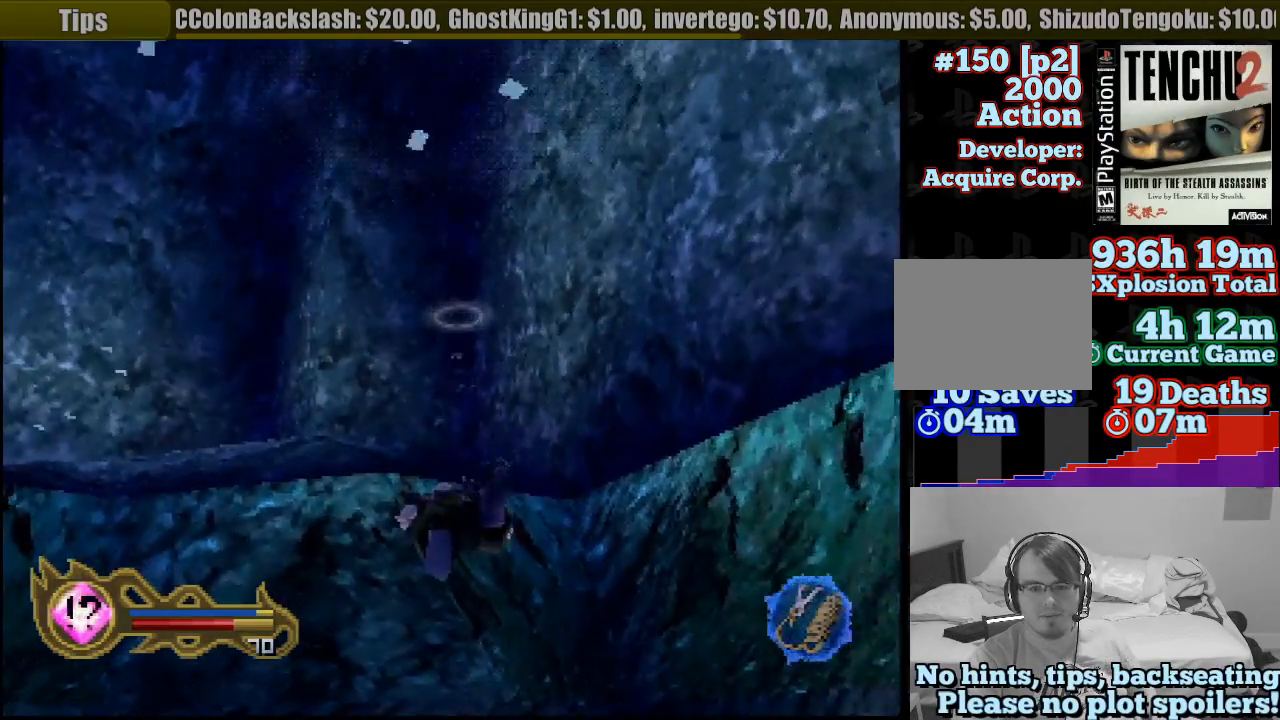
{"dt_ms": 1000, "buttons": [], "left_stick": "up-left", "right_stick": "center", "button_events": [[33, "CROSS", "up"], [100, "CROSS", "down"], [233, "CROSS", "up"], [317, "CROSS", "down"], [467, "CROSS", "up"]]}
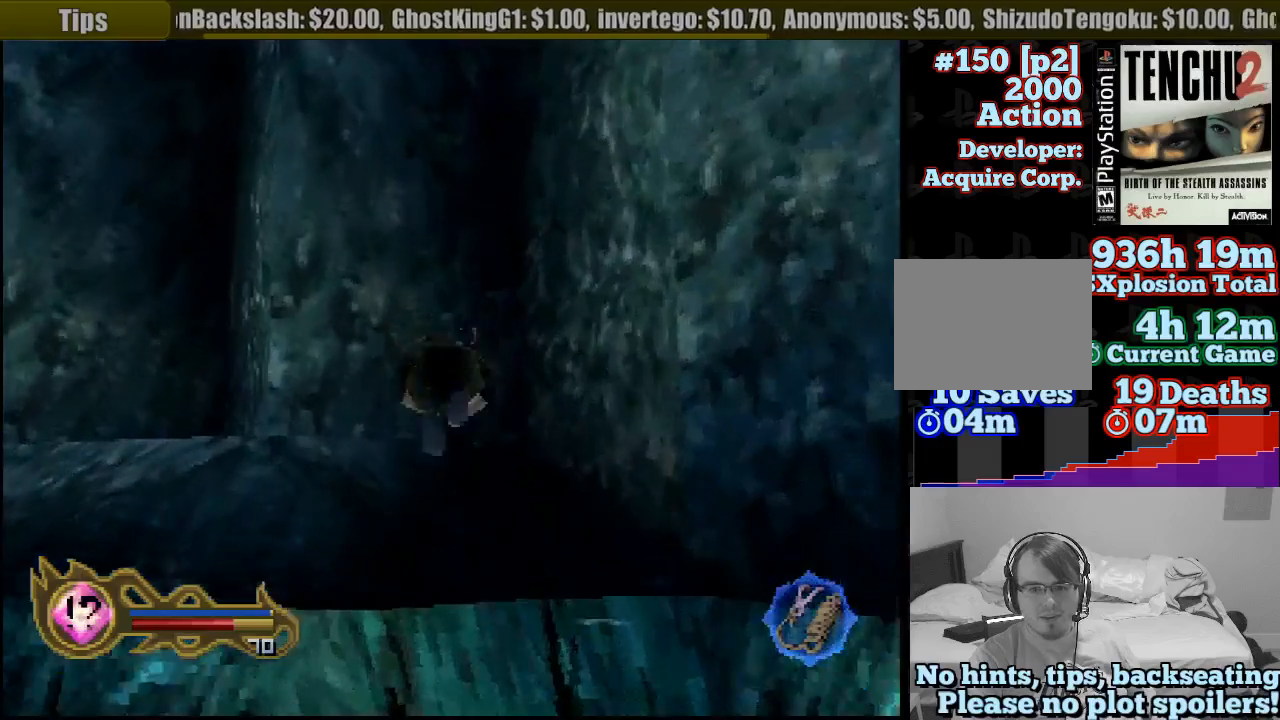
{"dt_ms": 500, "buttons": [], "left_stick": "left", "right_stick": "center", "button_events": []}
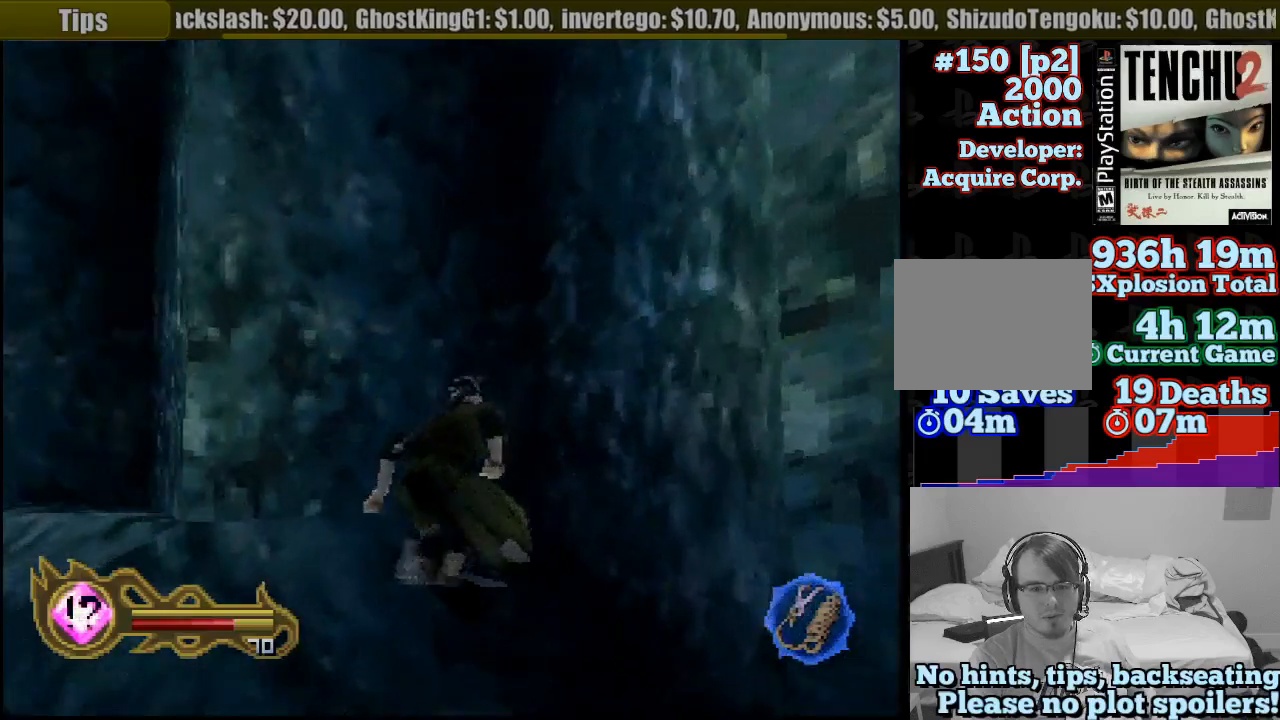
{"dt_ms": 500, "buttons": [], "left_stick": "left", "right_stick": "center", "button_events": []}
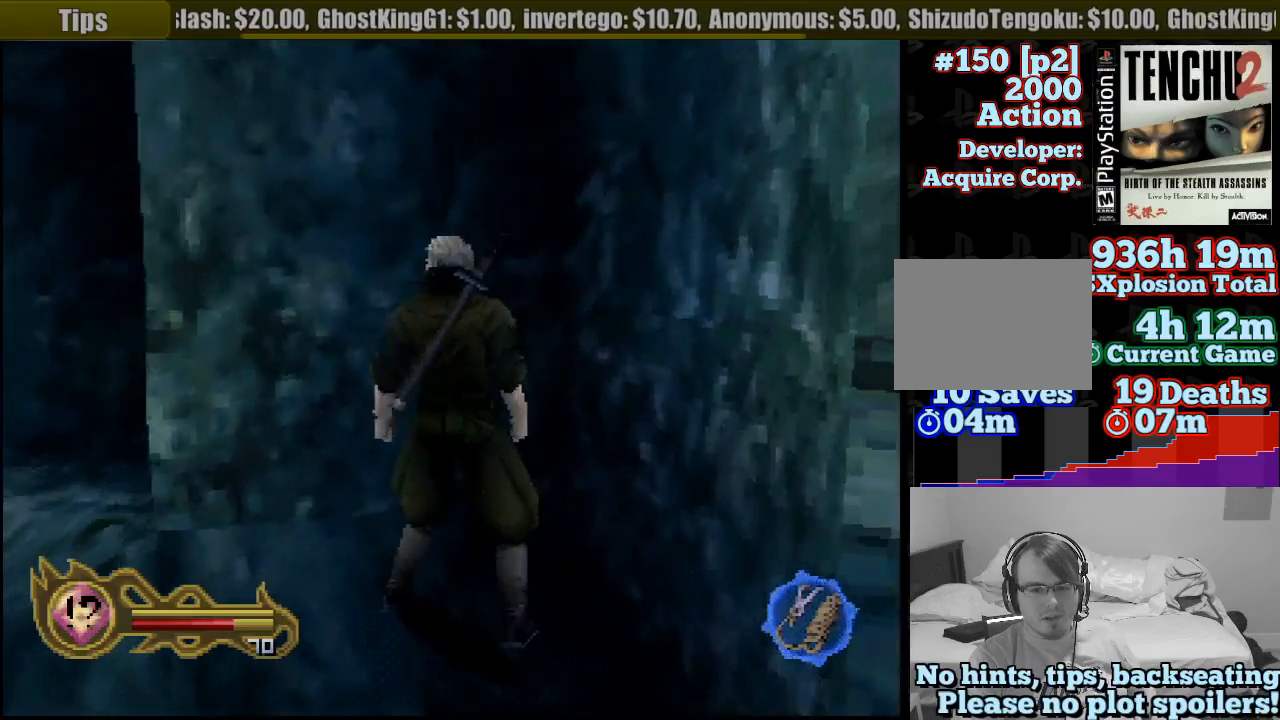
{"dt_ms": 500, "buttons": [], "left_stick": "left", "right_stick": "center", "button_events": []}
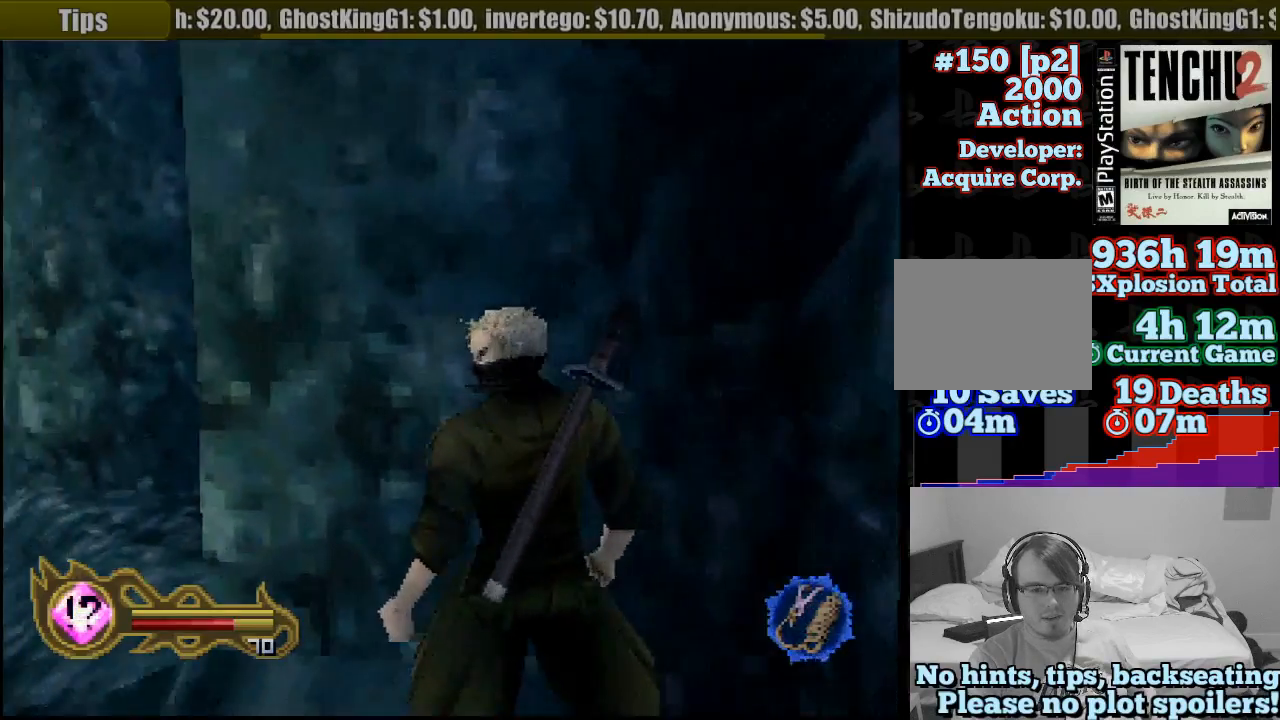
{"dt_ms": 500, "buttons": [], "left_stick": "up", "right_stick": "center", "button_events": []}
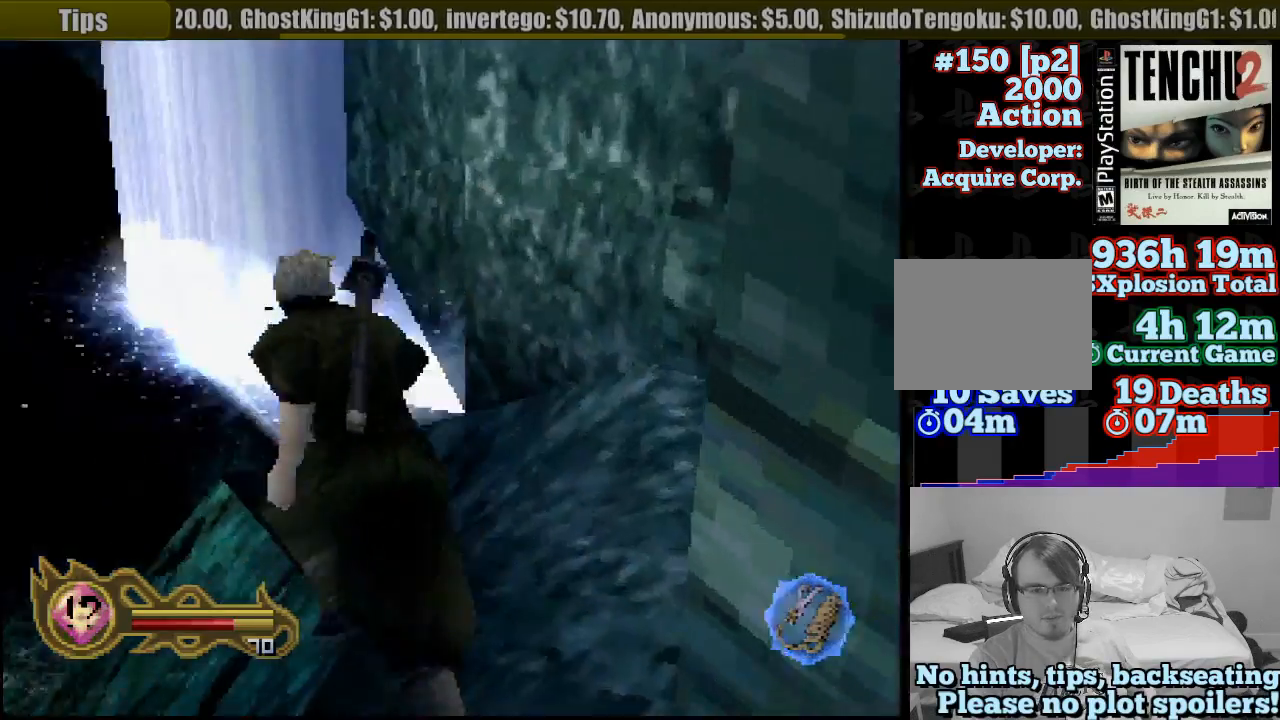
{"dt_ms": 500, "buttons": [], "left_stick": "center", "right_stick": "center", "button_events": []}
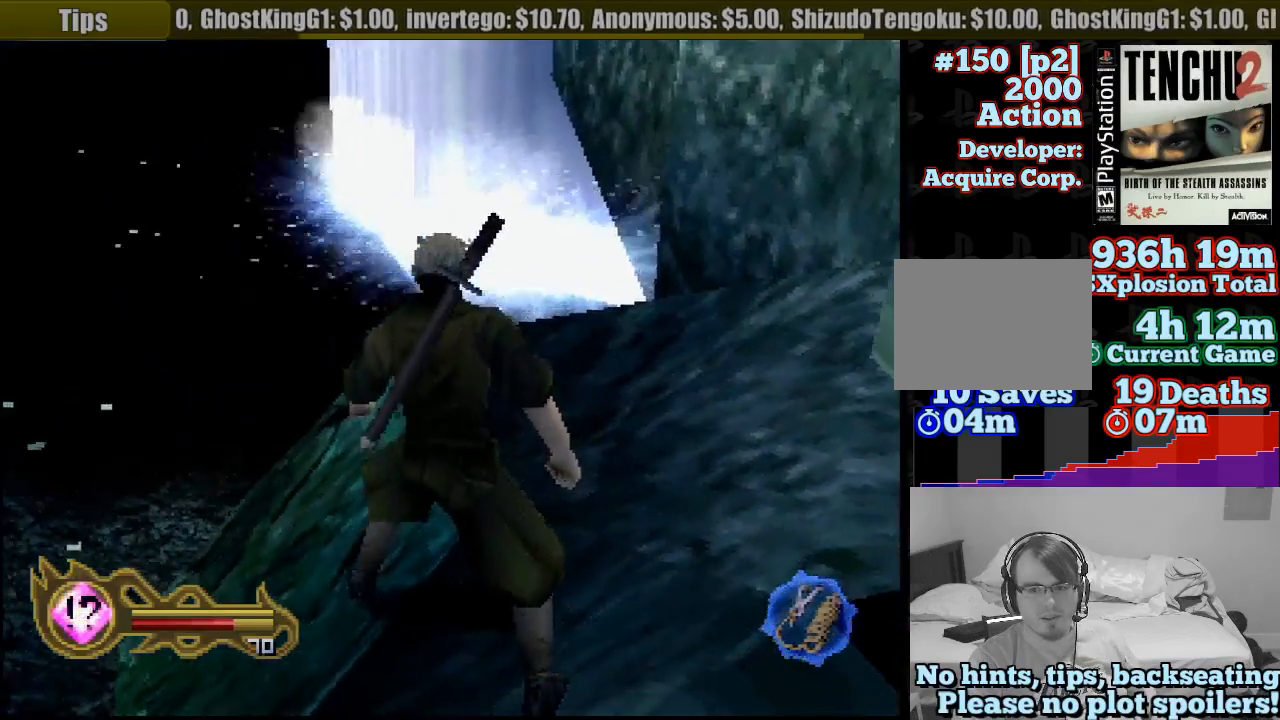
{"dt_ms": 500, "buttons": [], "left_stick": "left", "right_stick": "center", "button_events": []}
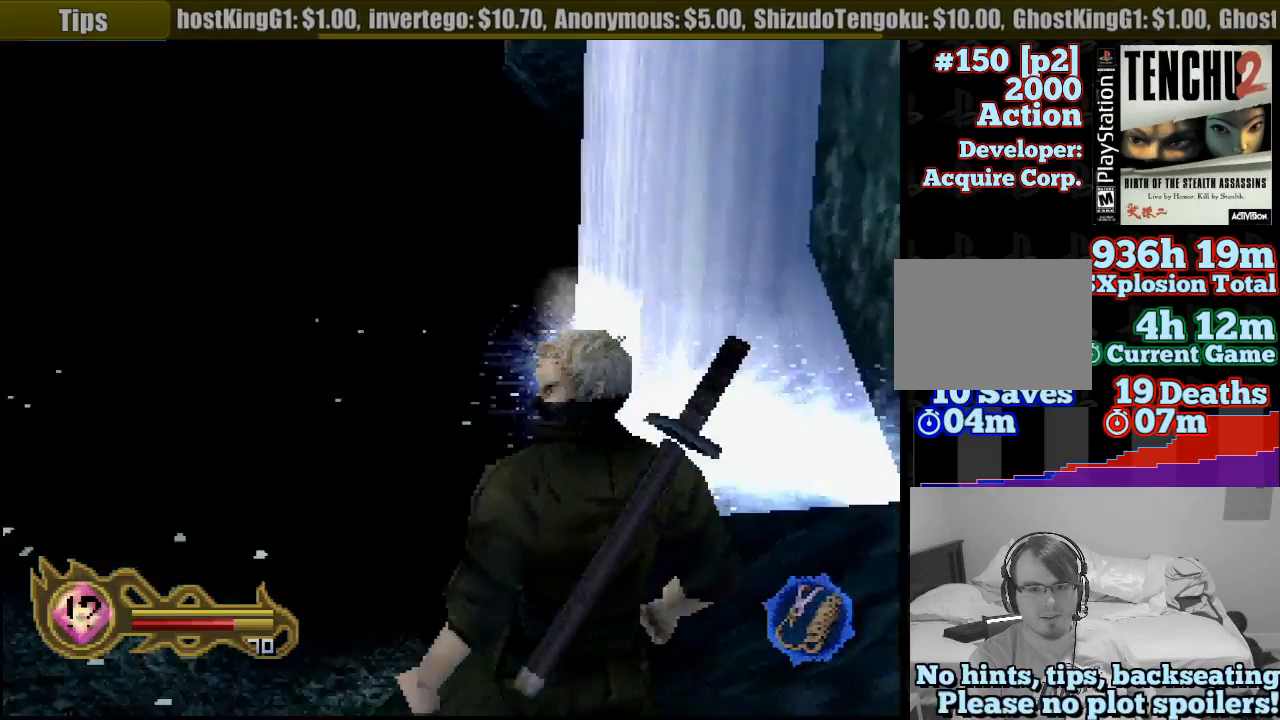
{"dt_ms": 500, "buttons": [], "left_stick": "left", "right_stick": "center", "button_events": []}